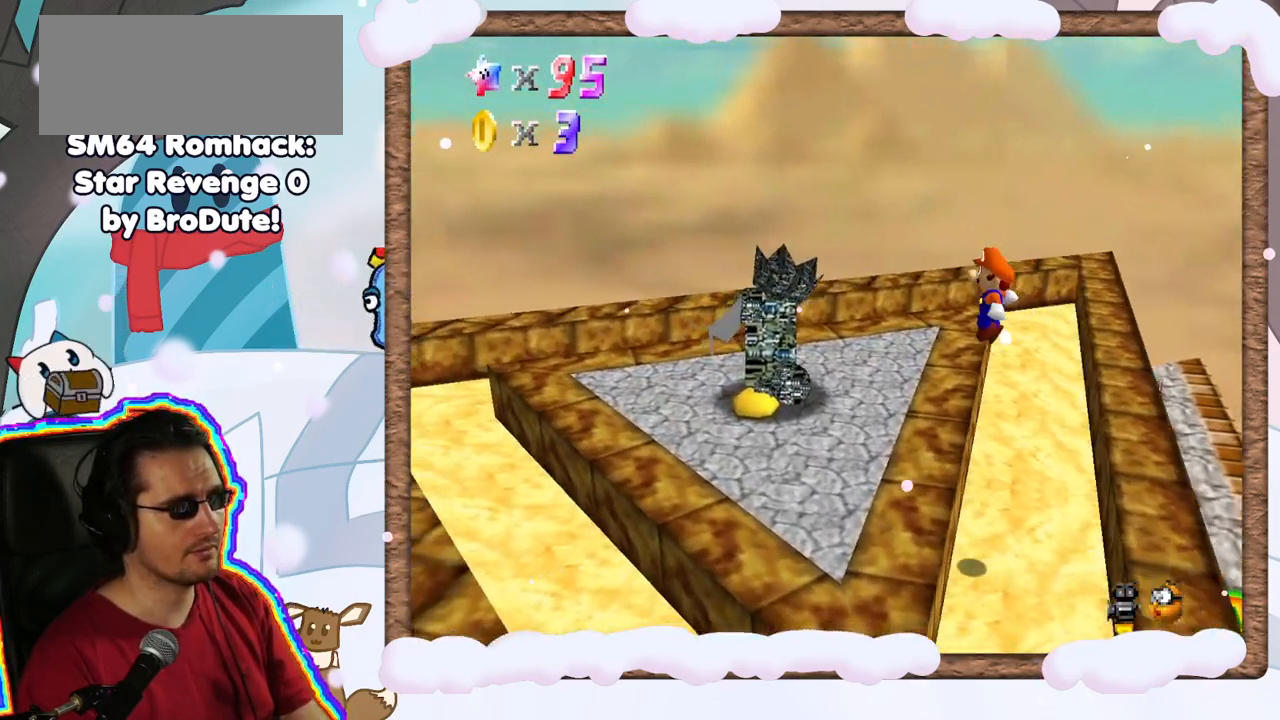
Gameplay with a controller (Nintendo layout); each line is a JSON object with the inputs held at the frame after it (dt_ms = milliseconds from this image to that frame). "events" lists button and stick changes between this image and that frame as [ms after this image, input, new state], when the widget could be followed in between. Not read: L3 R3.
{"dt_ms": 500, "buttons": [], "left_stick": "up-left", "events": [[350, "left_stick", "up"], [500, "left_stick", "up-left"]]}
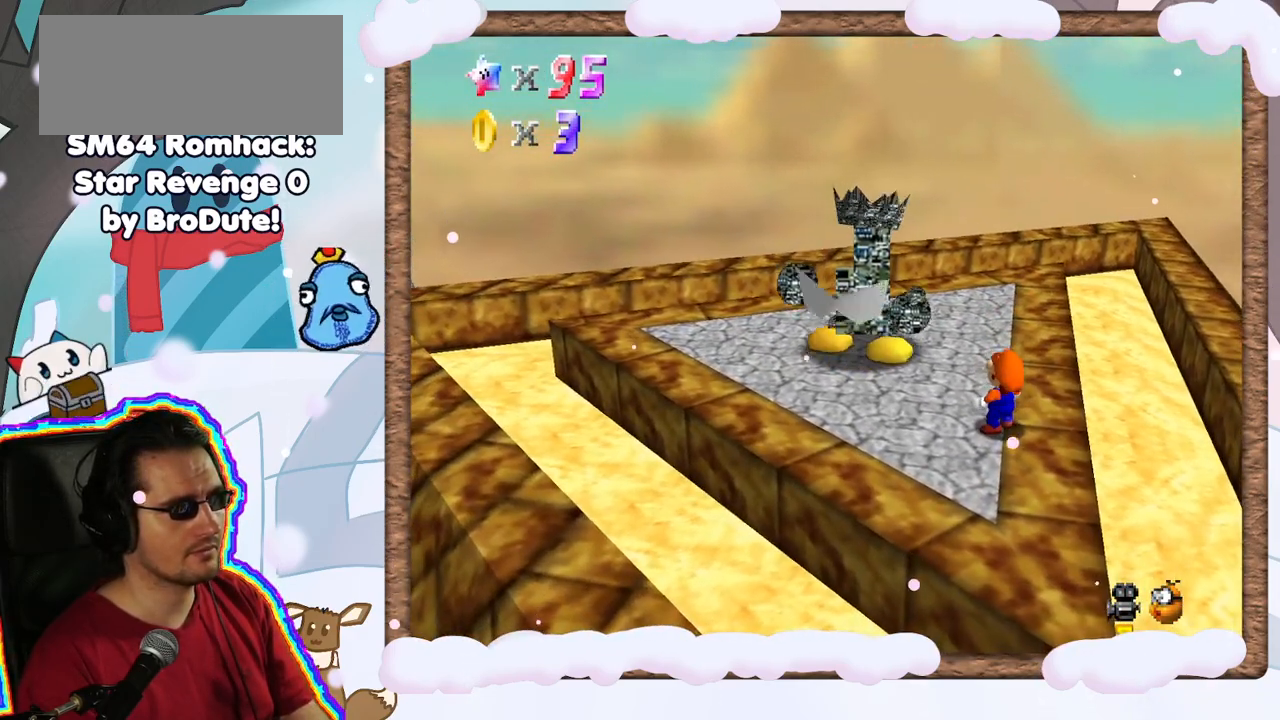
{"dt_ms": 500, "buttons": [], "left_stick": "center", "events": [[250, "left_stick", "center"]]}
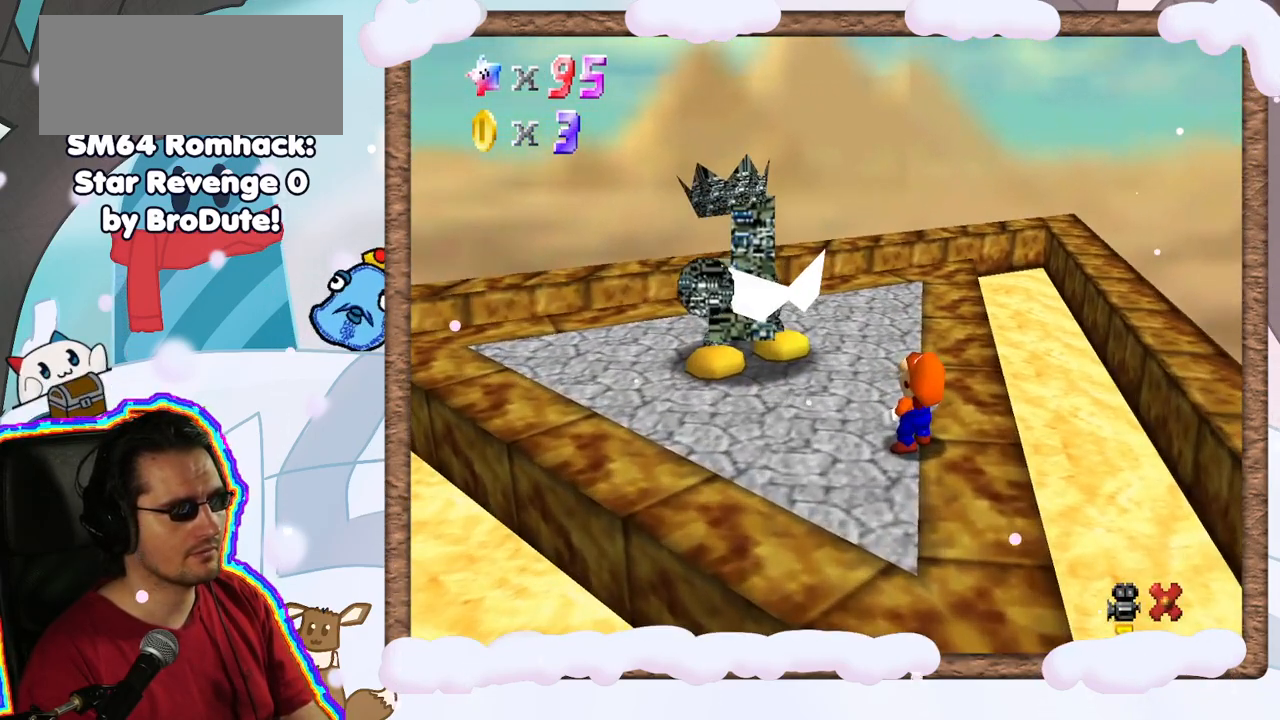
{"dt_ms": 500, "buttons": [], "left_stick": "center", "events": []}
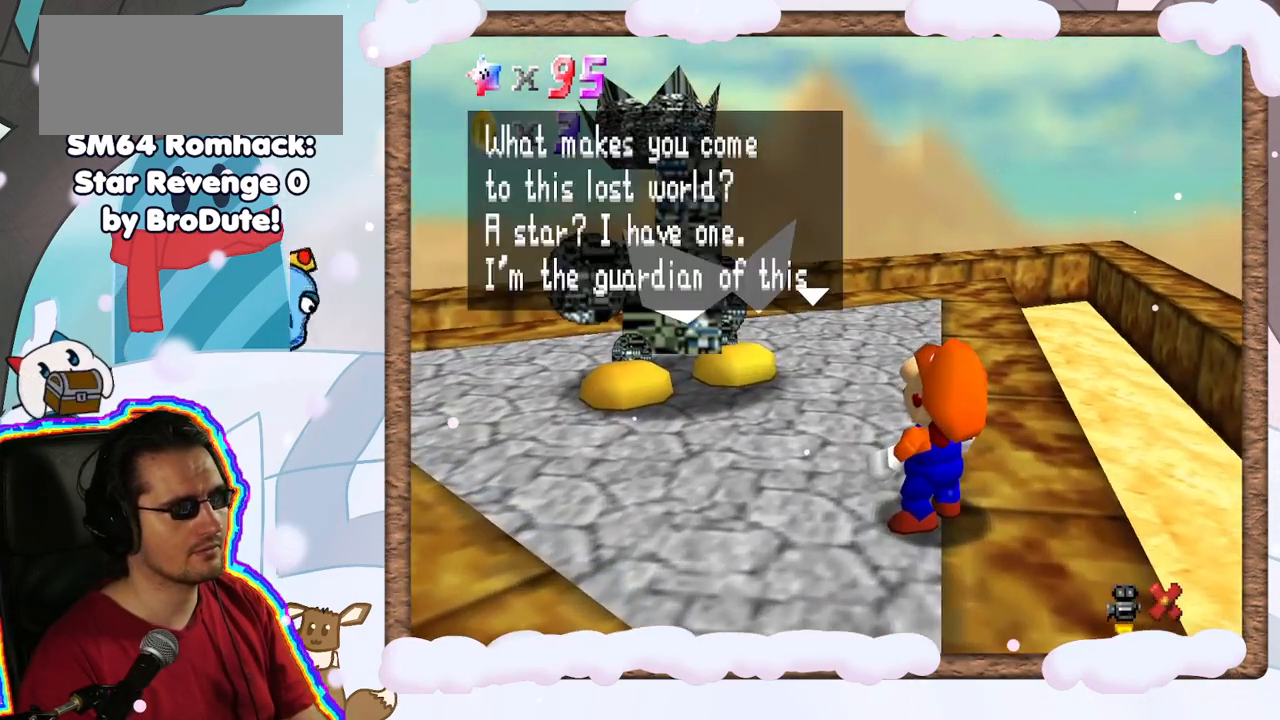
{"dt_ms": 500, "buttons": [], "left_stick": "center", "events": []}
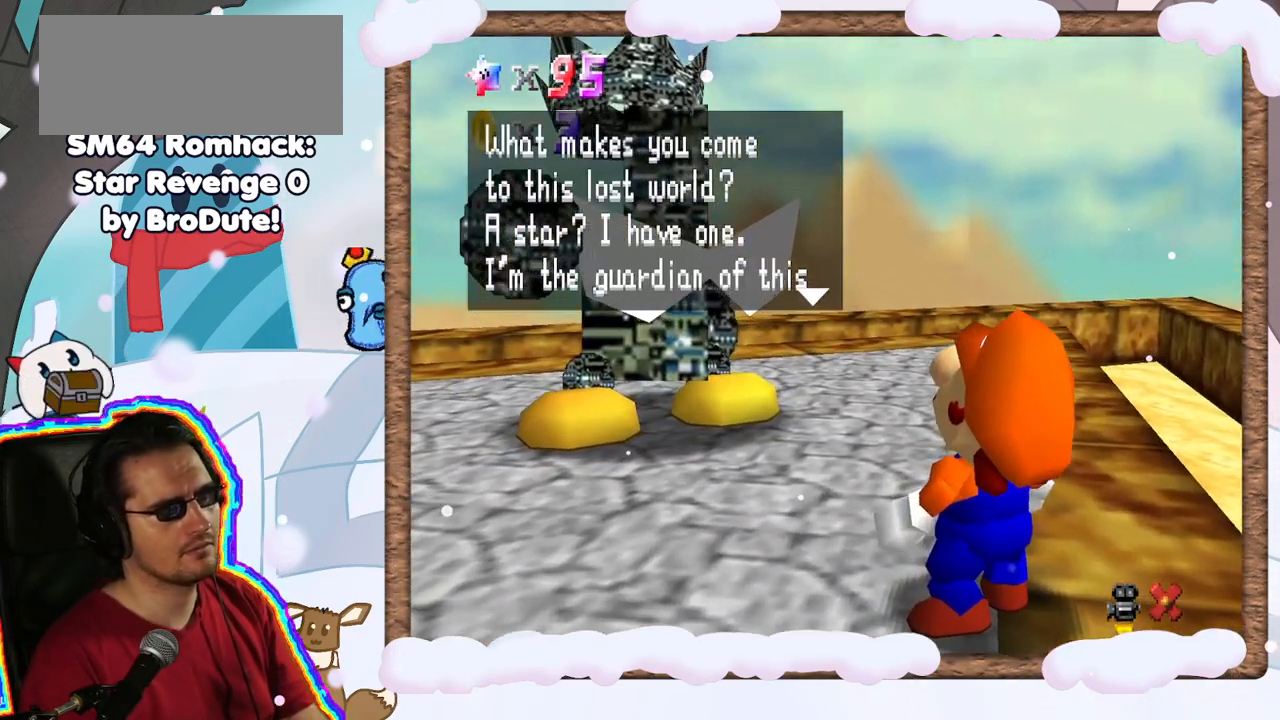
{"dt_ms": 500, "buttons": ["A"], "left_stick": "center", "events": [[100, "A", "down"], [200, "A", "up"], [300, "A", "down"], [400, "A", "up"], [467, "A", "down"]]}
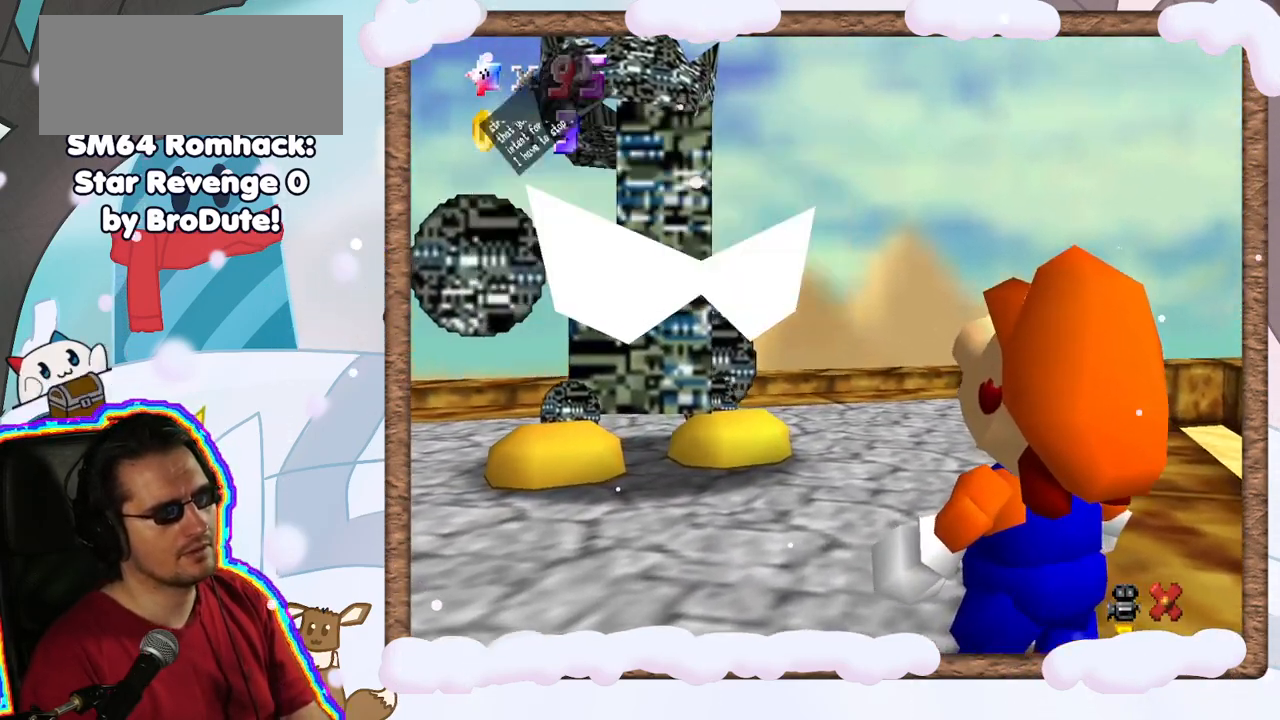
{"dt_ms": 500, "buttons": [], "left_stick": "center", "events": [[67, "A", "up"], [150, "A", "down"], [217, "A", "up"]]}
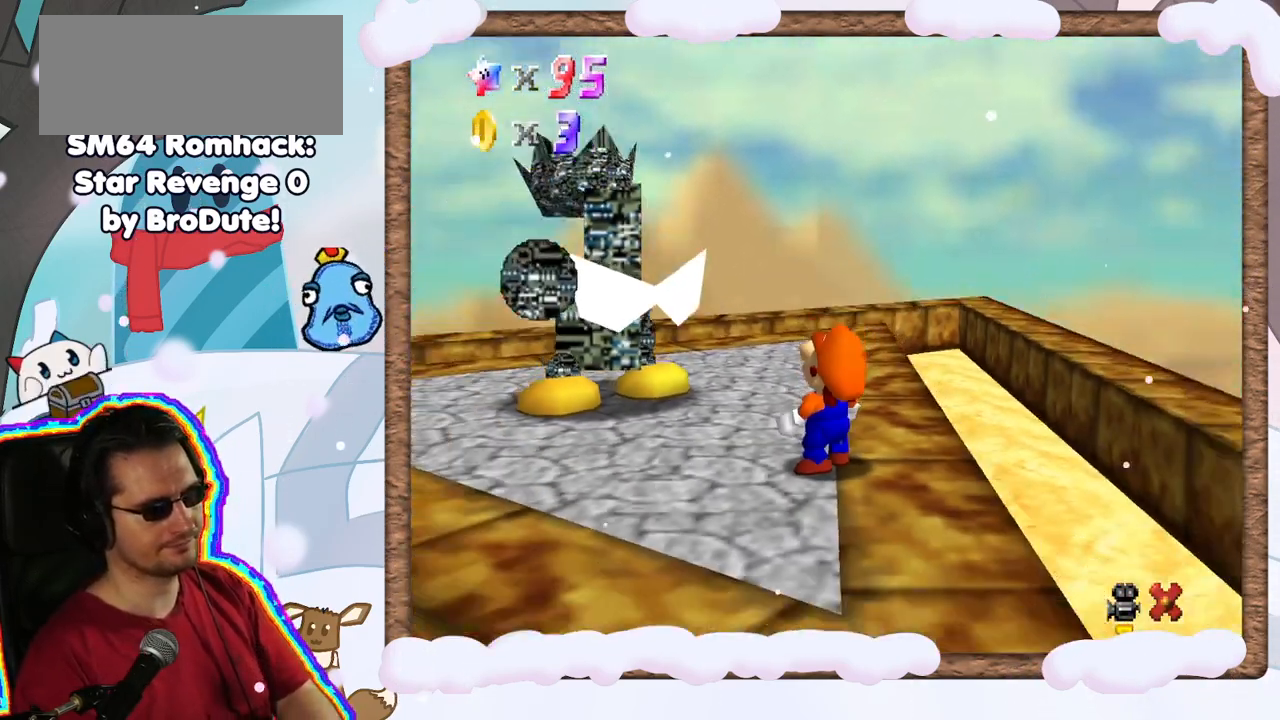
{"dt_ms": 500, "buttons": [], "left_stick": "center", "events": []}
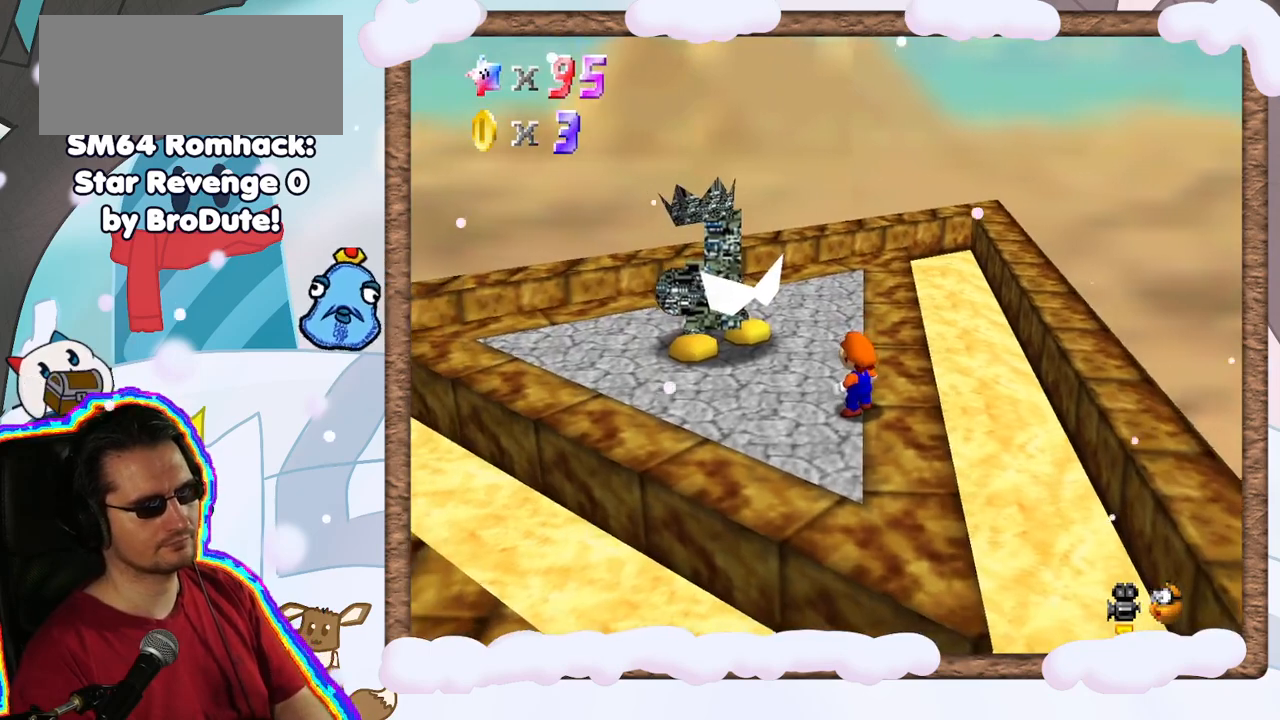
{"dt_ms": 1000, "buttons": [], "left_stick": "center", "events": []}
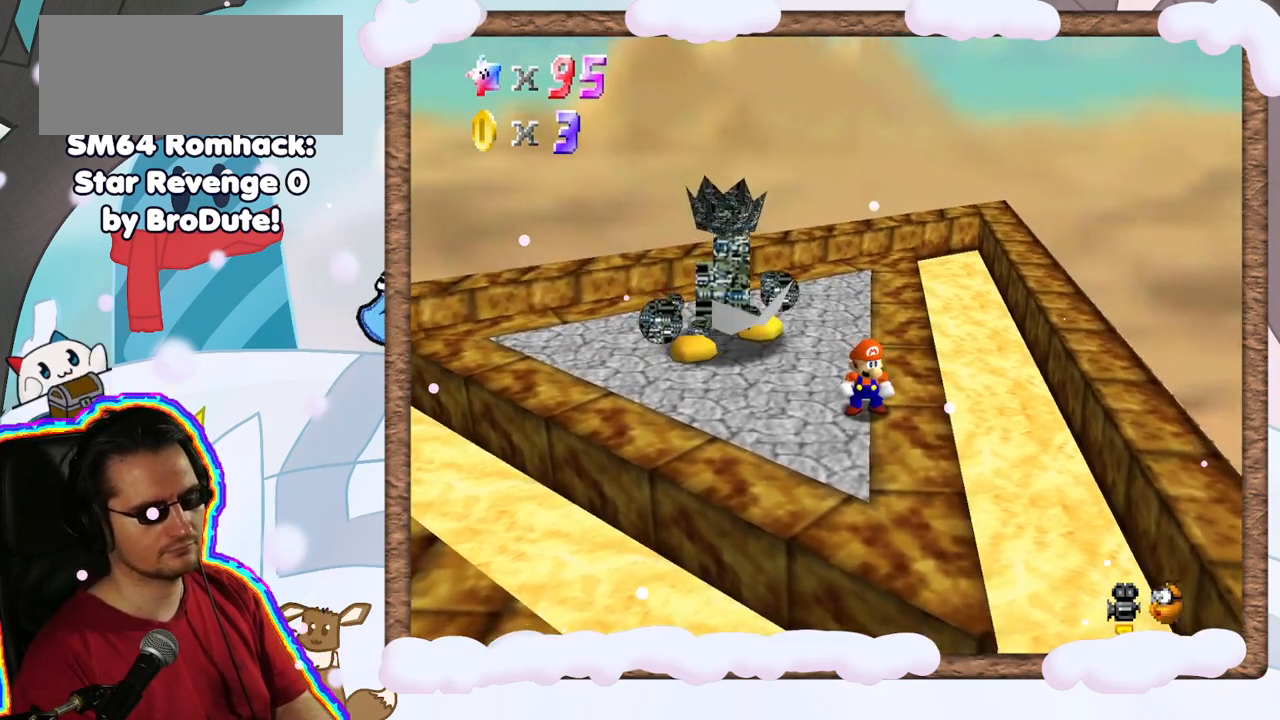
{"dt_ms": 500, "buttons": [], "left_stick": "center", "events": [[67, "left_stick", "down-right"], [150, "left_stick", "center"]]}
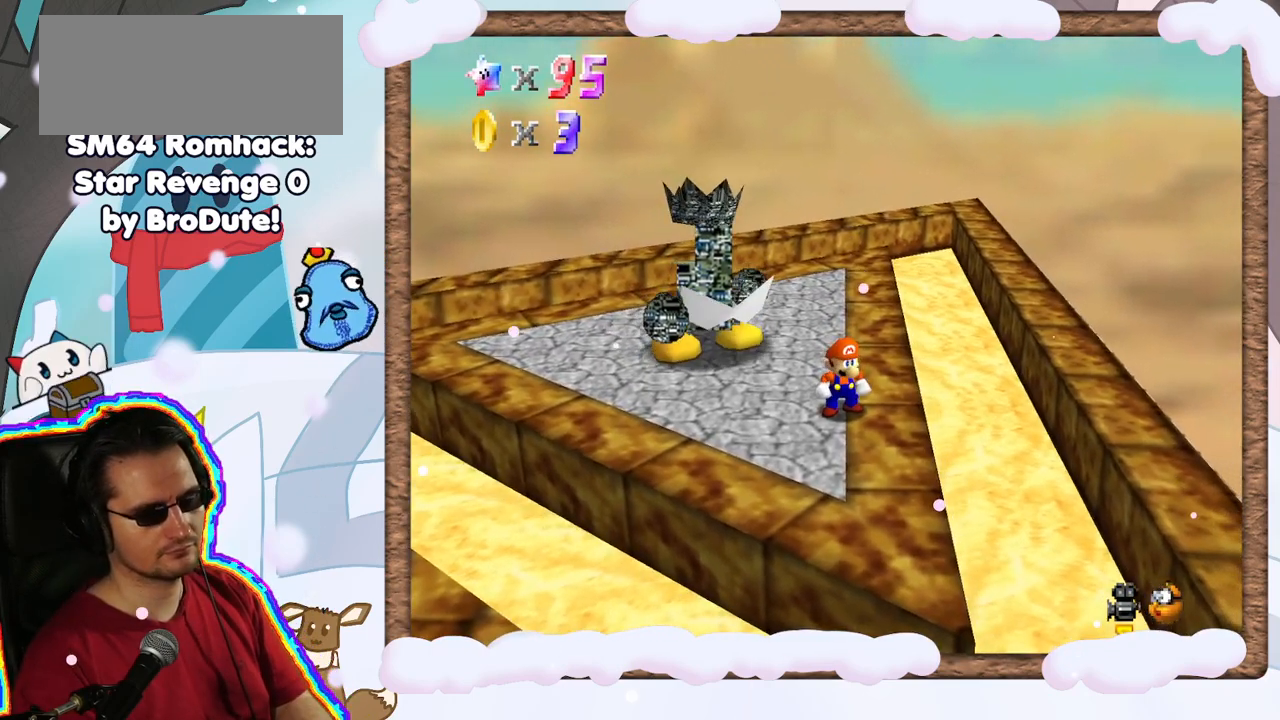
{"dt_ms": 500, "buttons": [], "left_stick": "center", "events": [[67, "left_stick", "down-right"], [150, "left_stick", "center"]]}
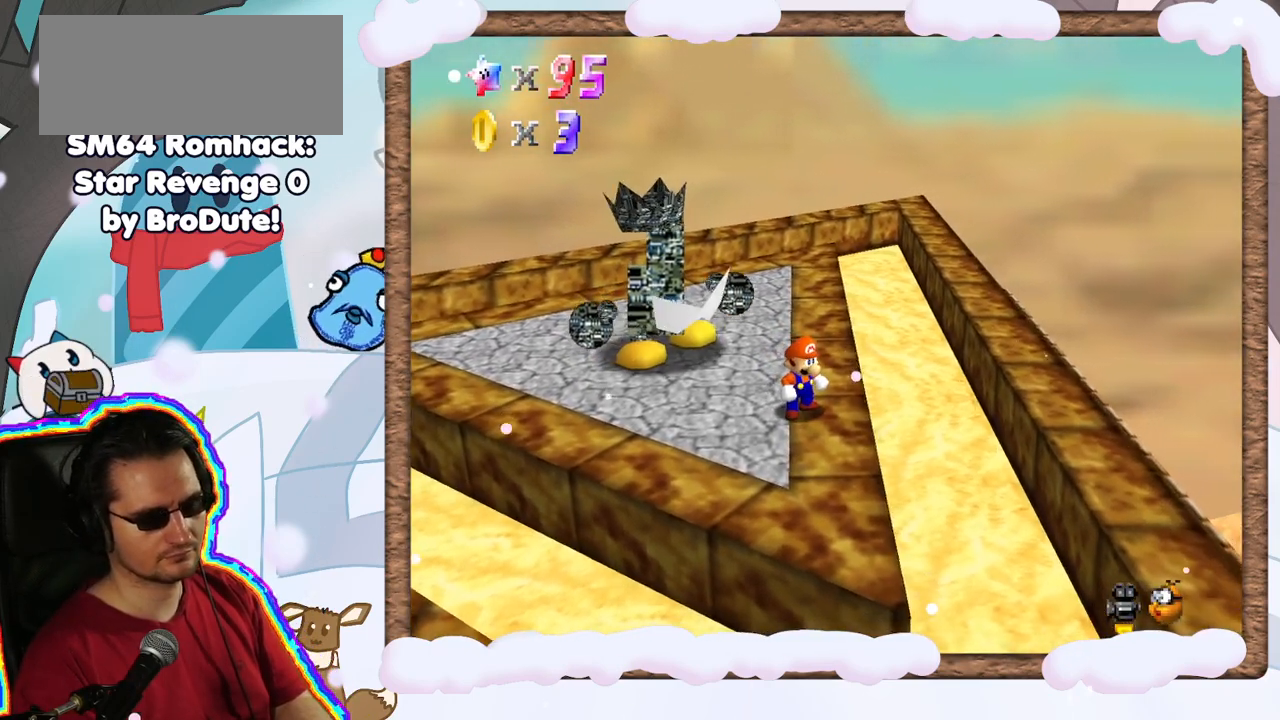
{"dt_ms": 500, "buttons": [], "left_stick": "center", "events": [[100, "A", "down"], [233, "A", "up"]]}
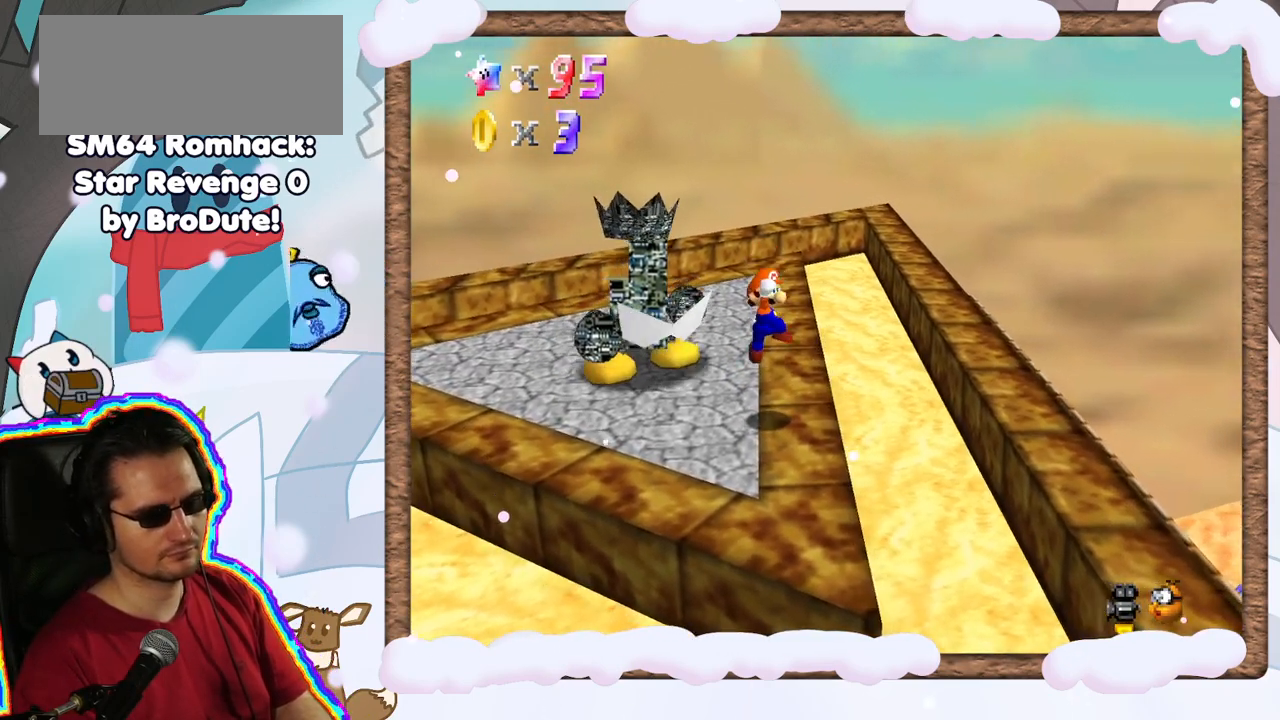
{"dt_ms": 500, "buttons": ["A"], "left_stick": "up-left", "events": [[67, "left_stick", "up-left"], [250, "A", "down"]]}
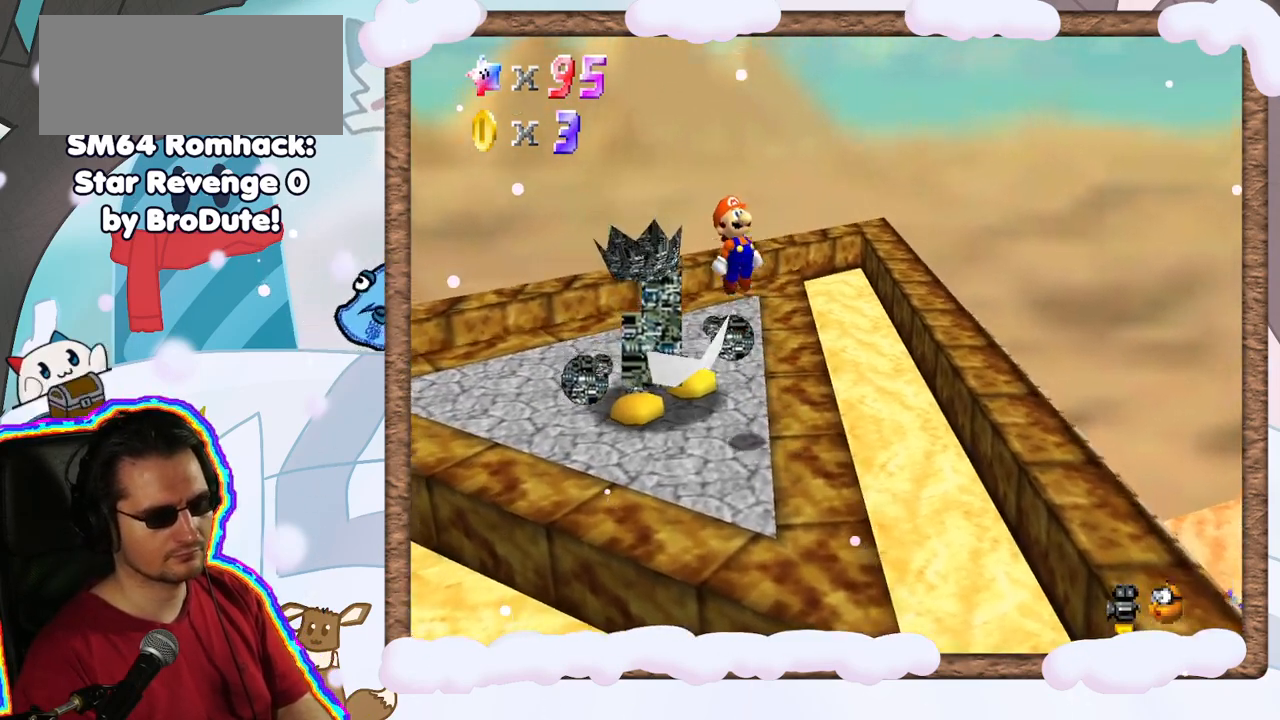
{"dt_ms": 500, "buttons": ["A"], "left_stick": "center", "events": [[233, "B", "down"], [433, "left_stick", "center"], [450, "B", "up"]]}
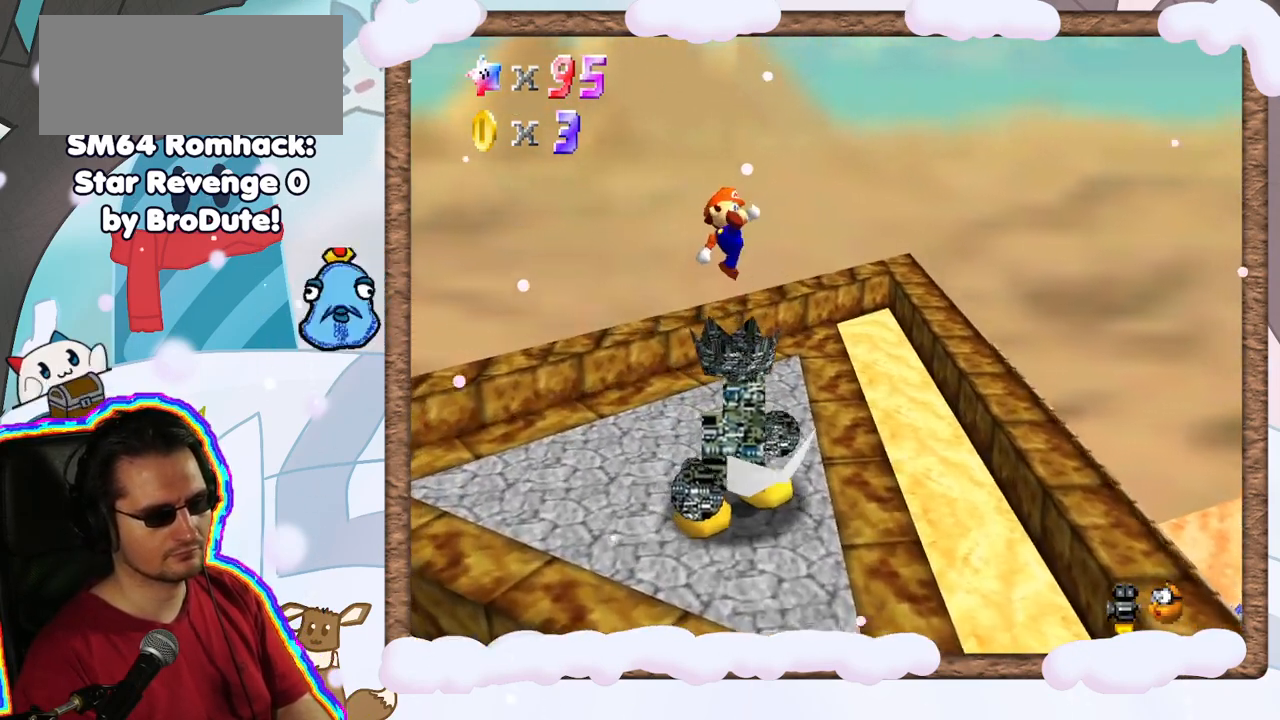
{"dt_ms": 500, "buttons": [], "left_stick": "down-right", "events": [[83, "A", "up"], [217, "left_stick", "down-right"]]}
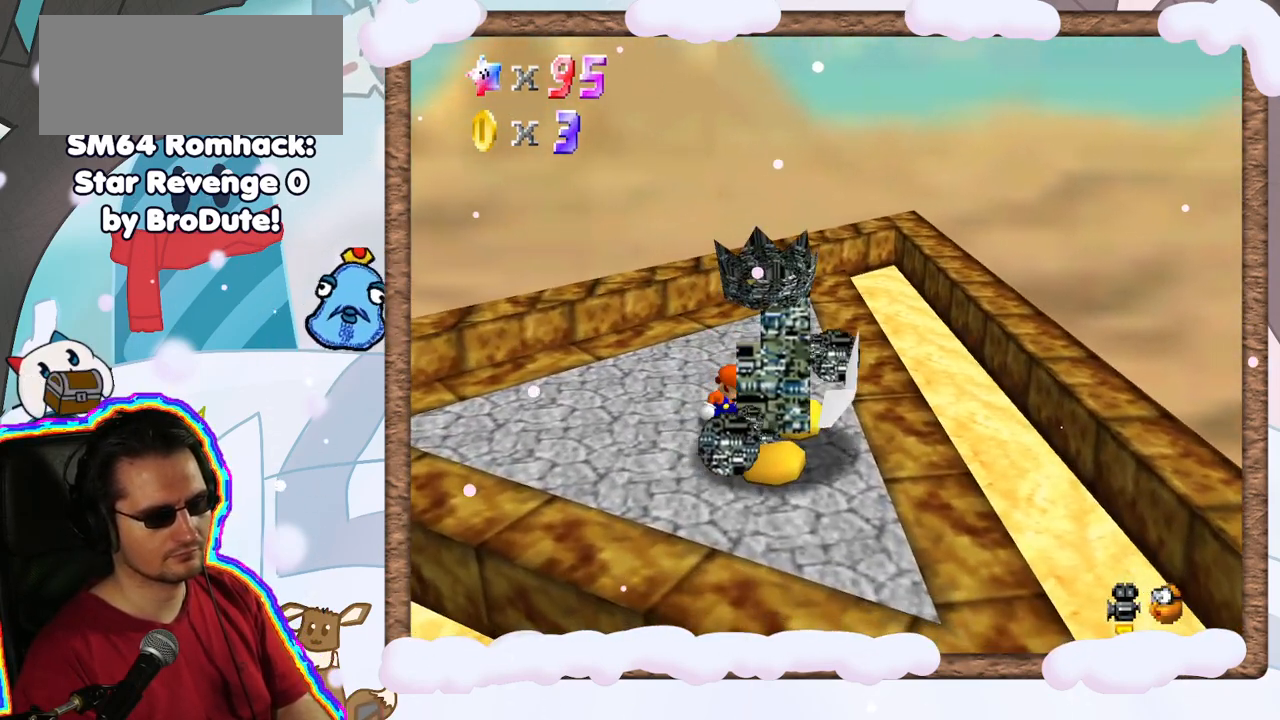
{"dt_ms": 500, "buttons": [], "left_stick": "center", "events": [[133, "B", "down"], [317, "left_stick", "center"], [417, "B", "up"]]}
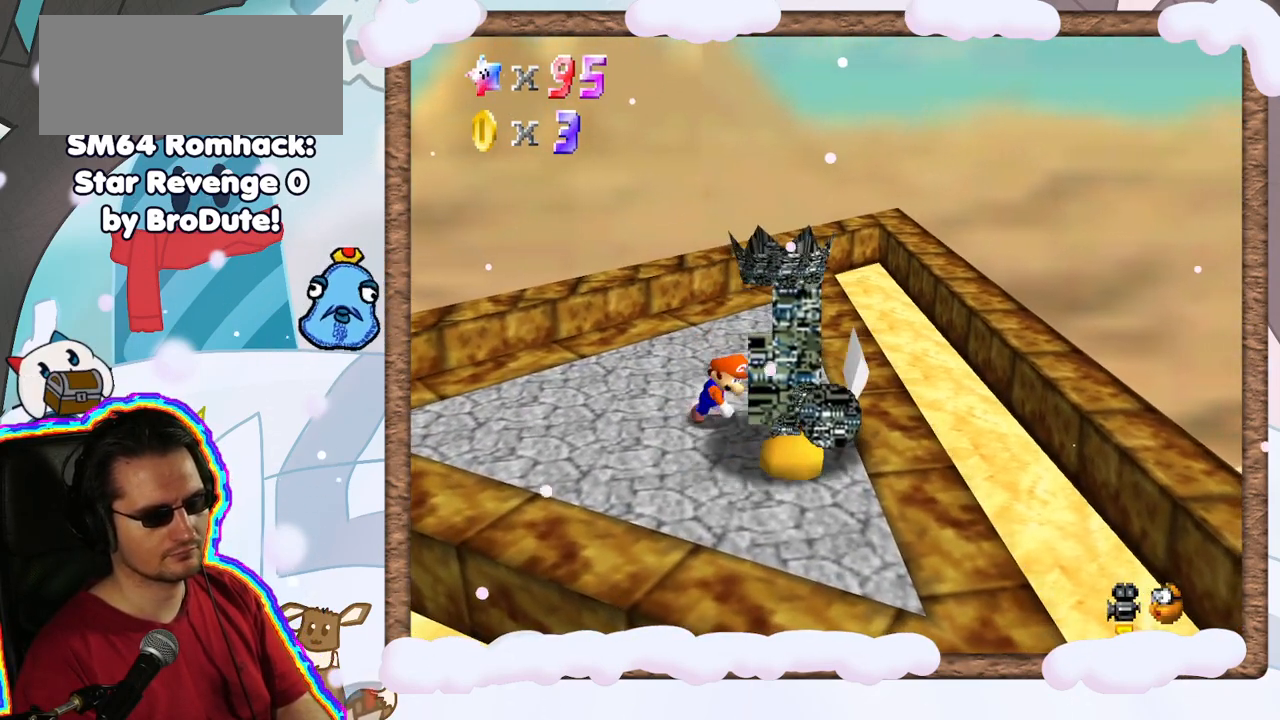
{"dt_ms": 500, "buttons": [], "left_stick": "down", "events": [[200, "left_stick", "down"]]}
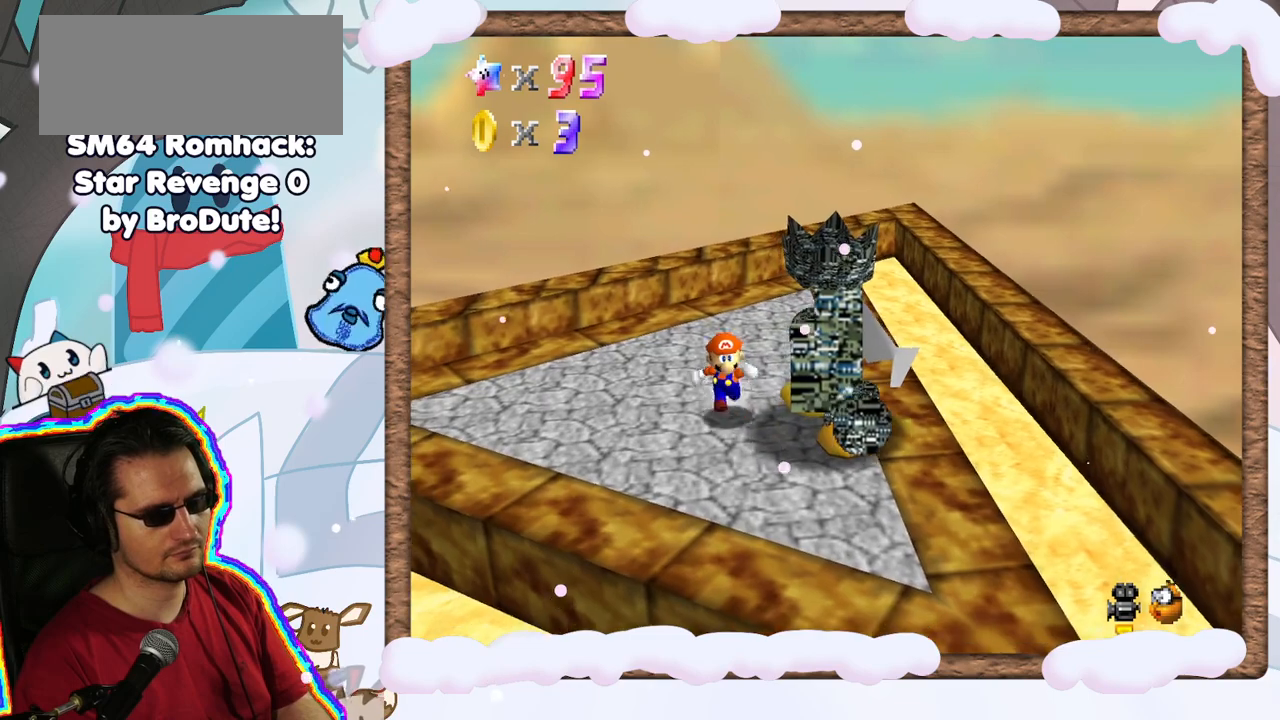
{"dt_ms": 500, "buttons": ["B"], "left_stick": "center", "events": [[150, "left_stick", "right"], [267, "left_stick", "up-right"], [283, "B", "down"], [367, "left_stick", "center"]]}
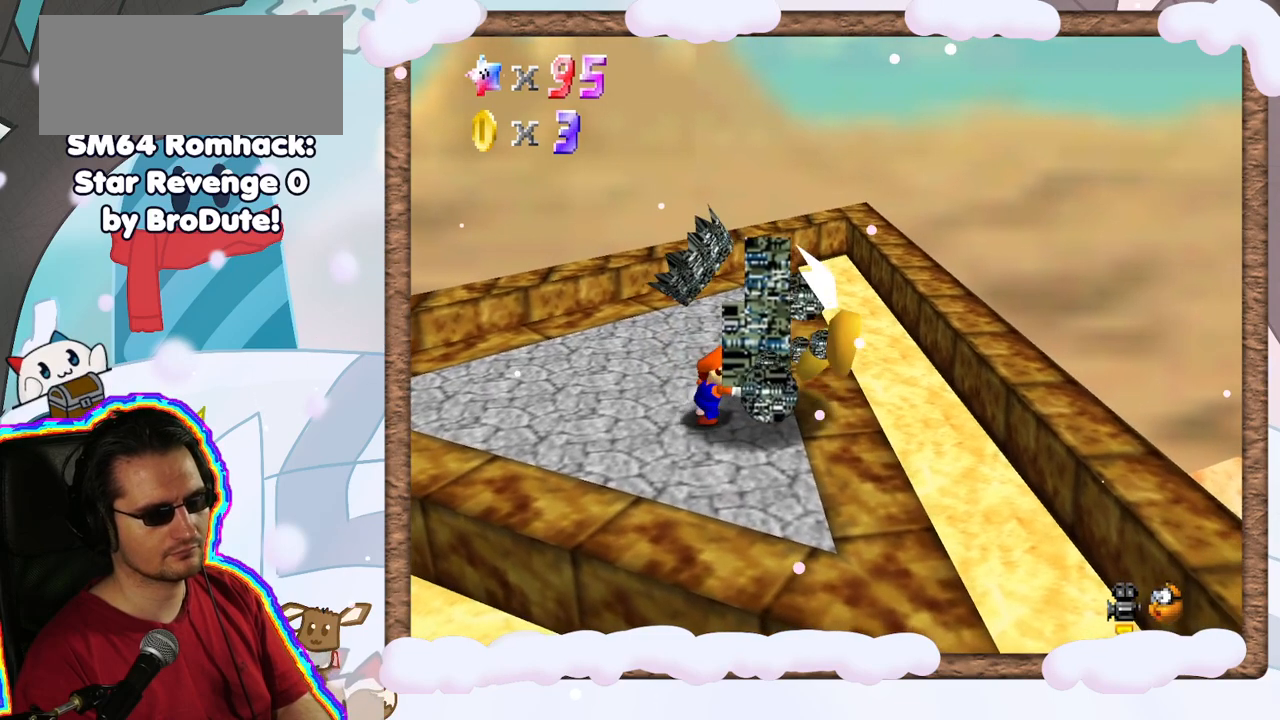
{"dt_ms": 500, "buttons": [], "left_stick": "up", "events": [[50, "B", "up"], [433, "left_stick", "up"]]}
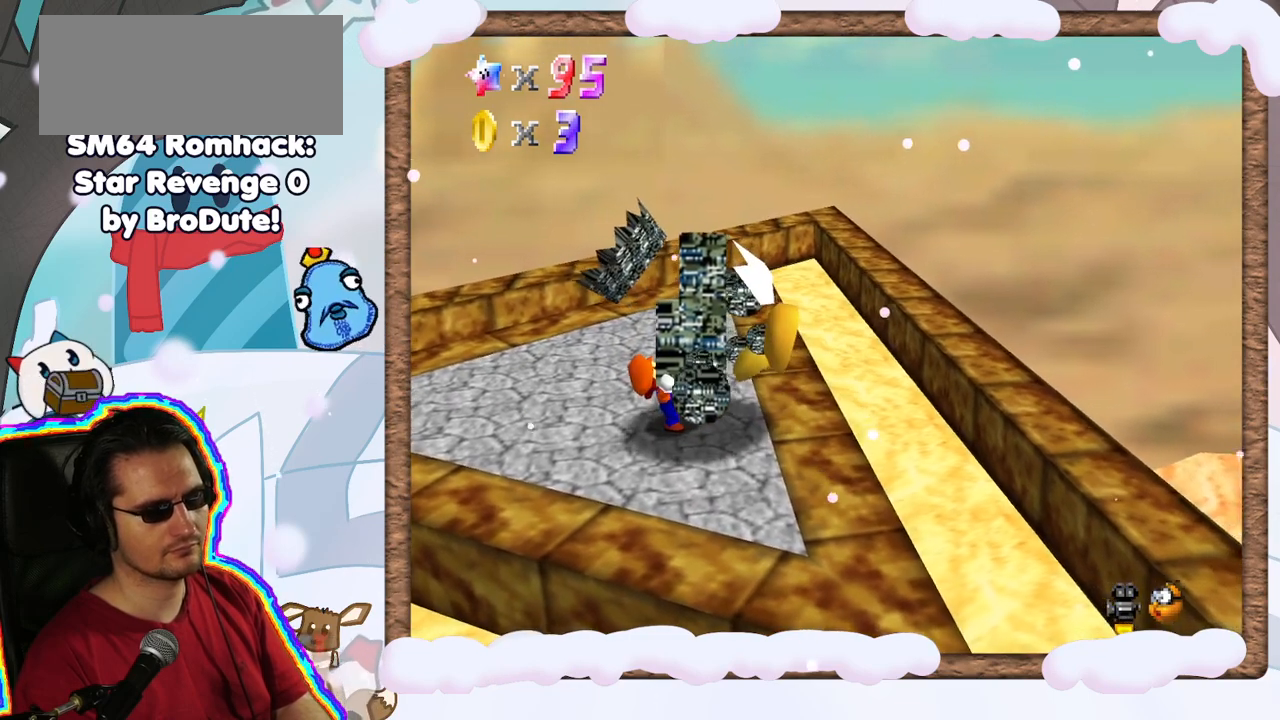
{"dt_ms": 500, "buttons": [], "left_stick": "up", "events": []}
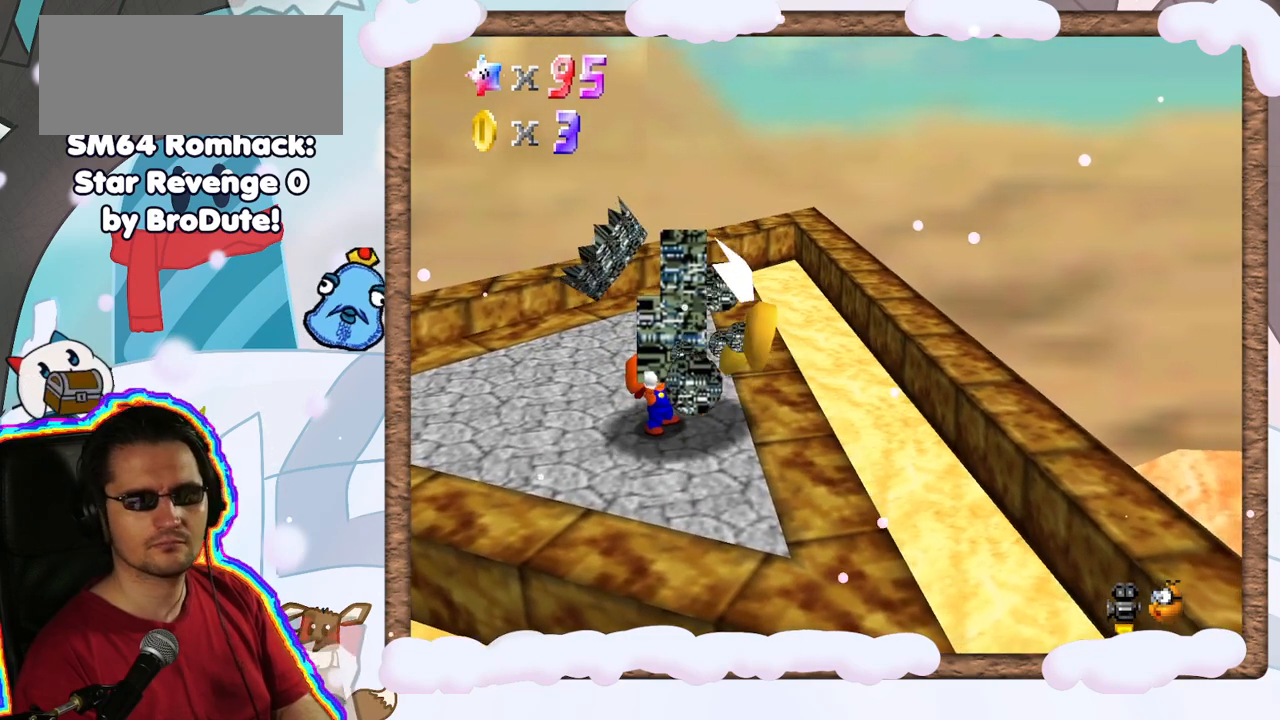
{"dt_ms": 500, "buttons": [], "left_stick": "up", "events": []}
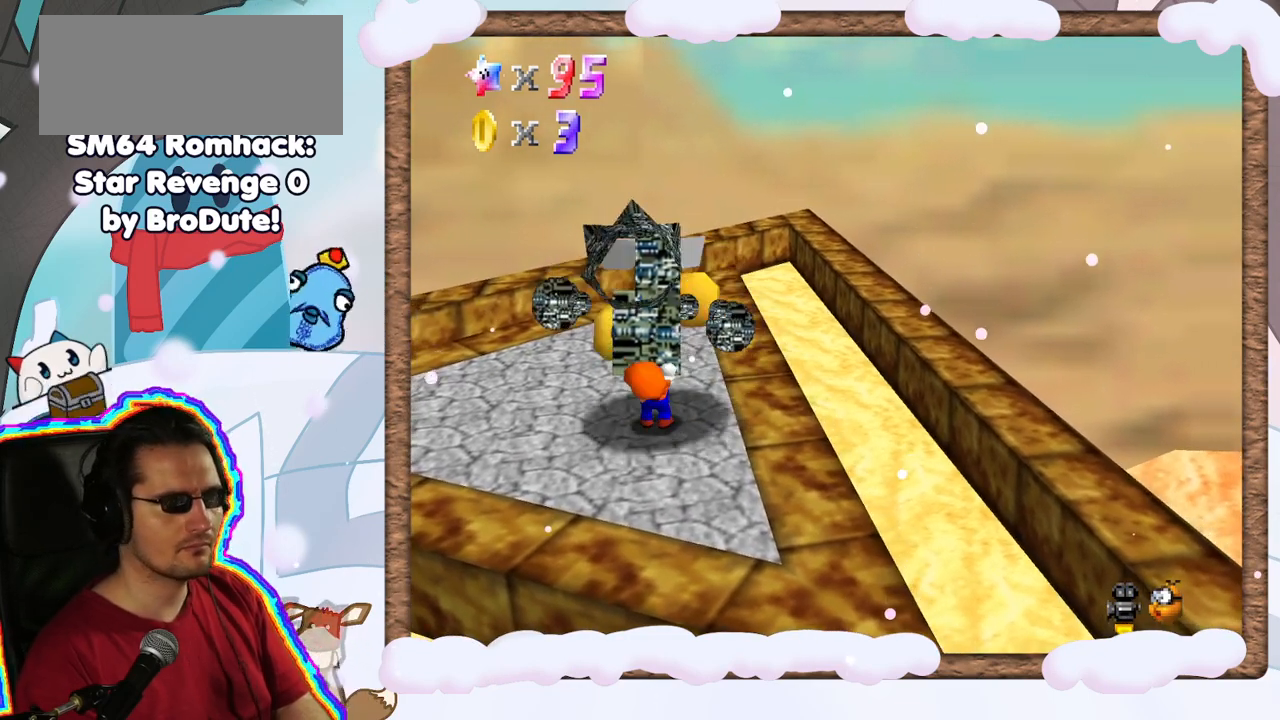
{"dt_ms": 500, "buttons": [], "left_stick": "center", "events": [[200, "B", "down"], [267, "left_stick", "center"], [417, "B", "up"]]}
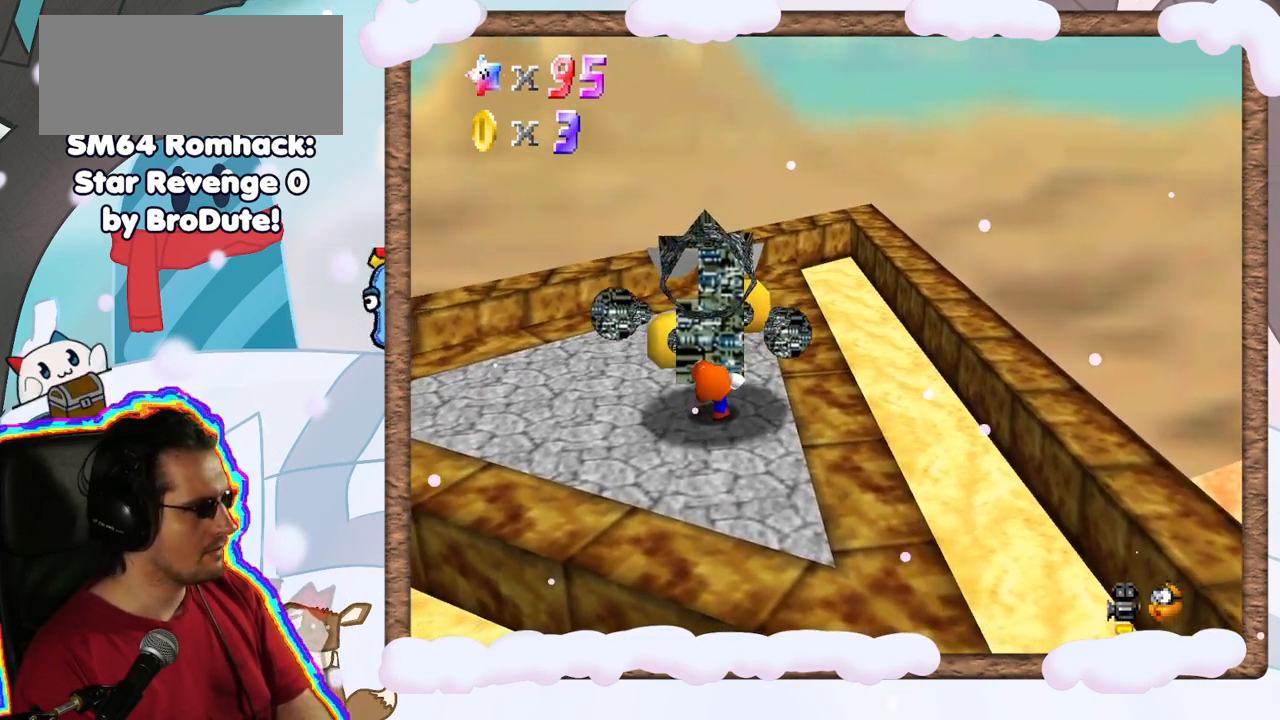
{"dt_ms": 500, "buttons": [], "left_stick": "center", "events": []}
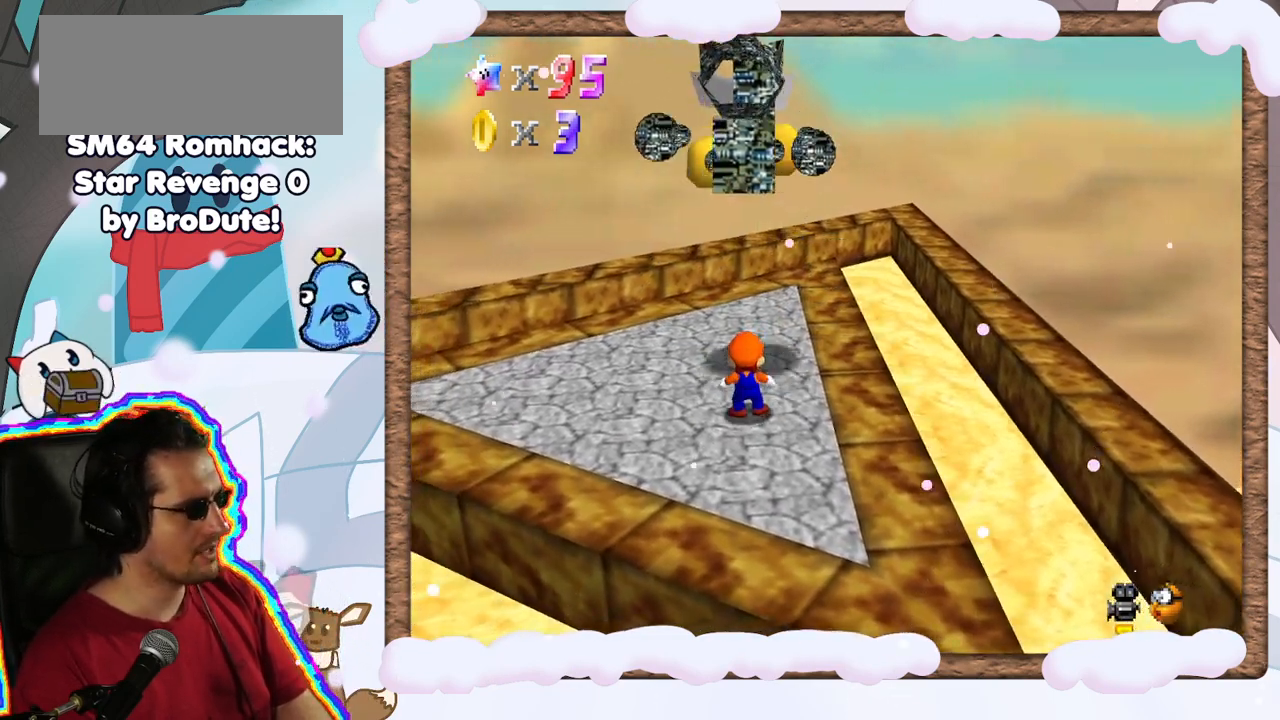
{"dt_ms": 500, "buttons": [], "left_stick": "down", "events": [[383, "left_stick", "down"]]}
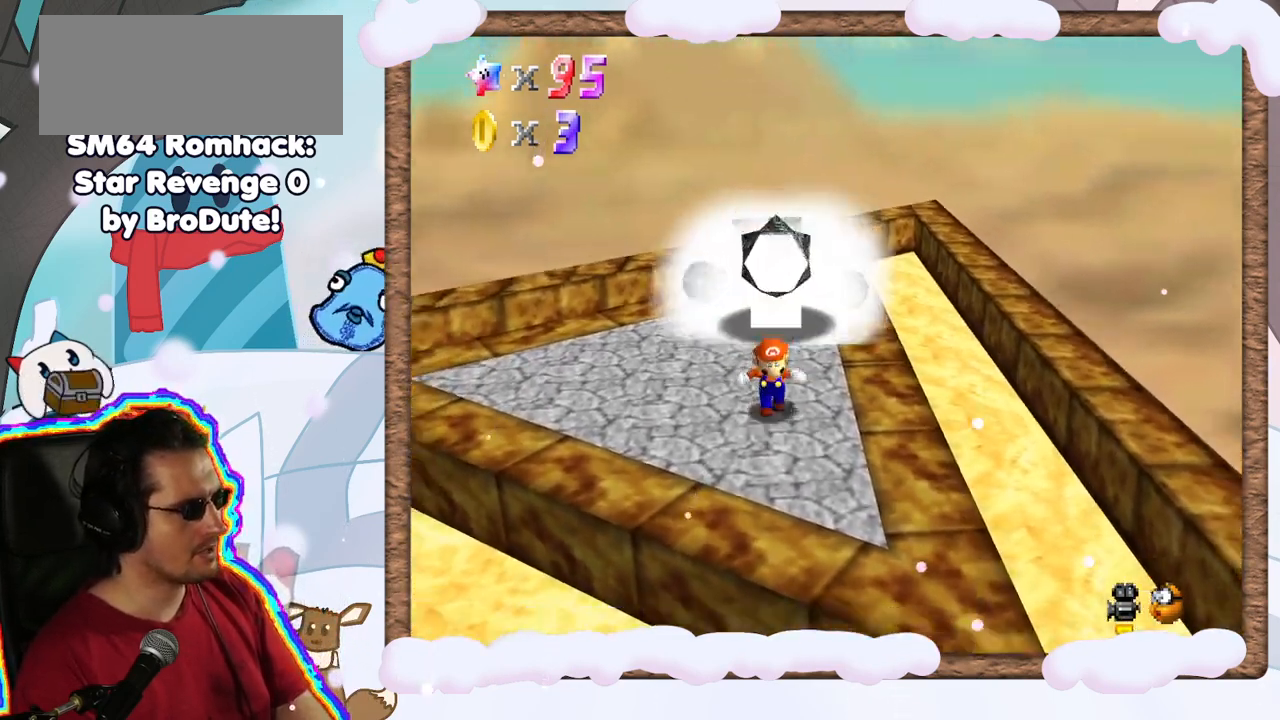
{"dt_ms": 500, "buttons": [], "left_stick": "center", "events": [[33, "left_stick", "center"]]}
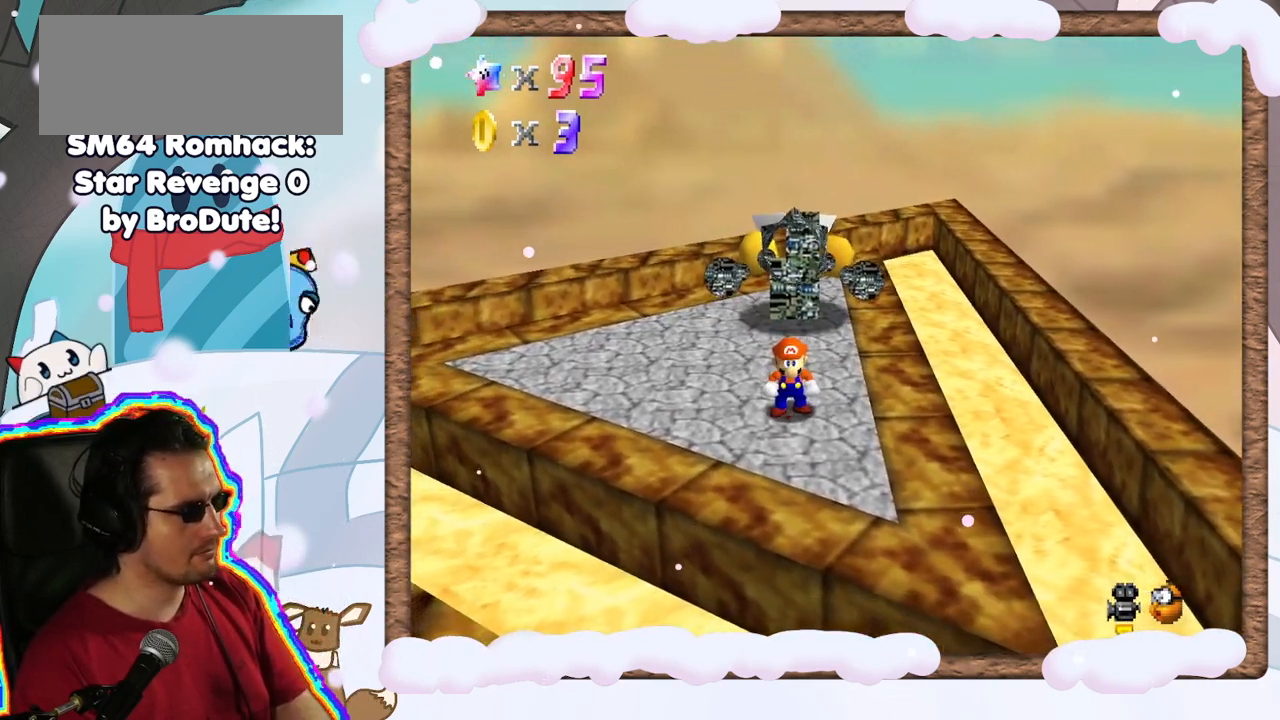
{"dt_ms": 500, "buttons": [], "left_stick": "center", "events": []}
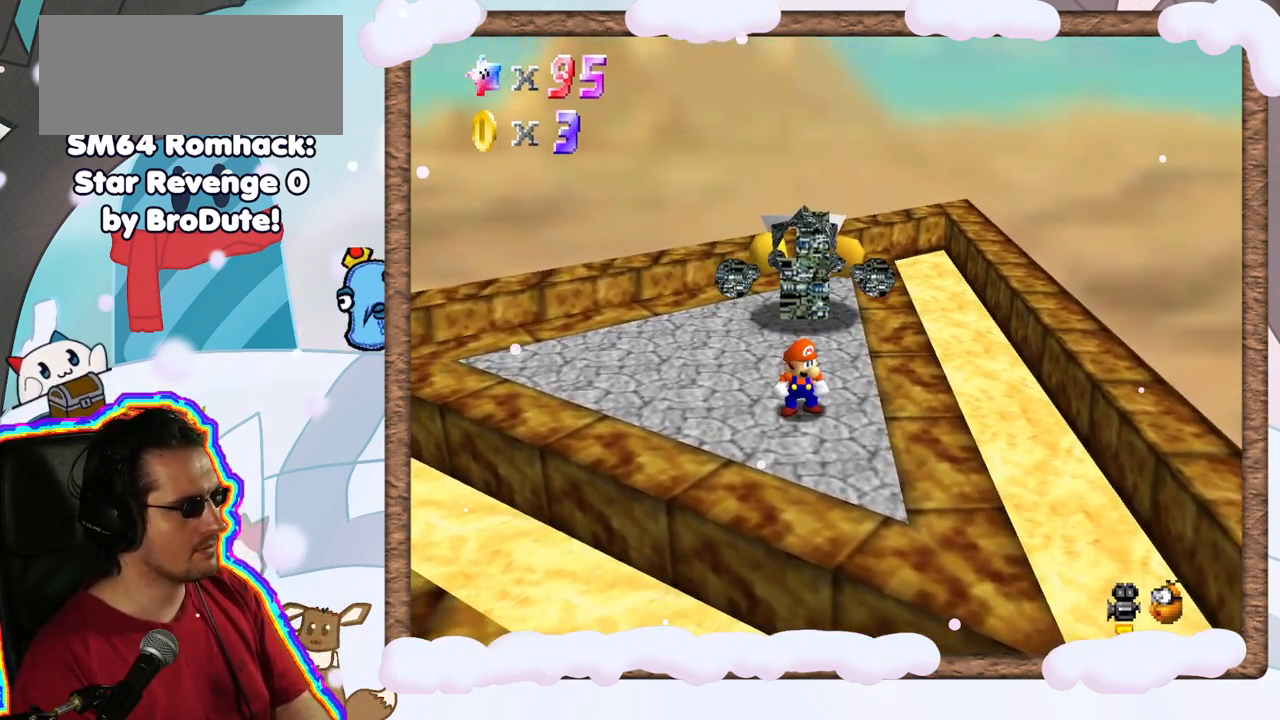
{"dt_ms": 500, "buttons": [], "left_stick": "center", "events": []}
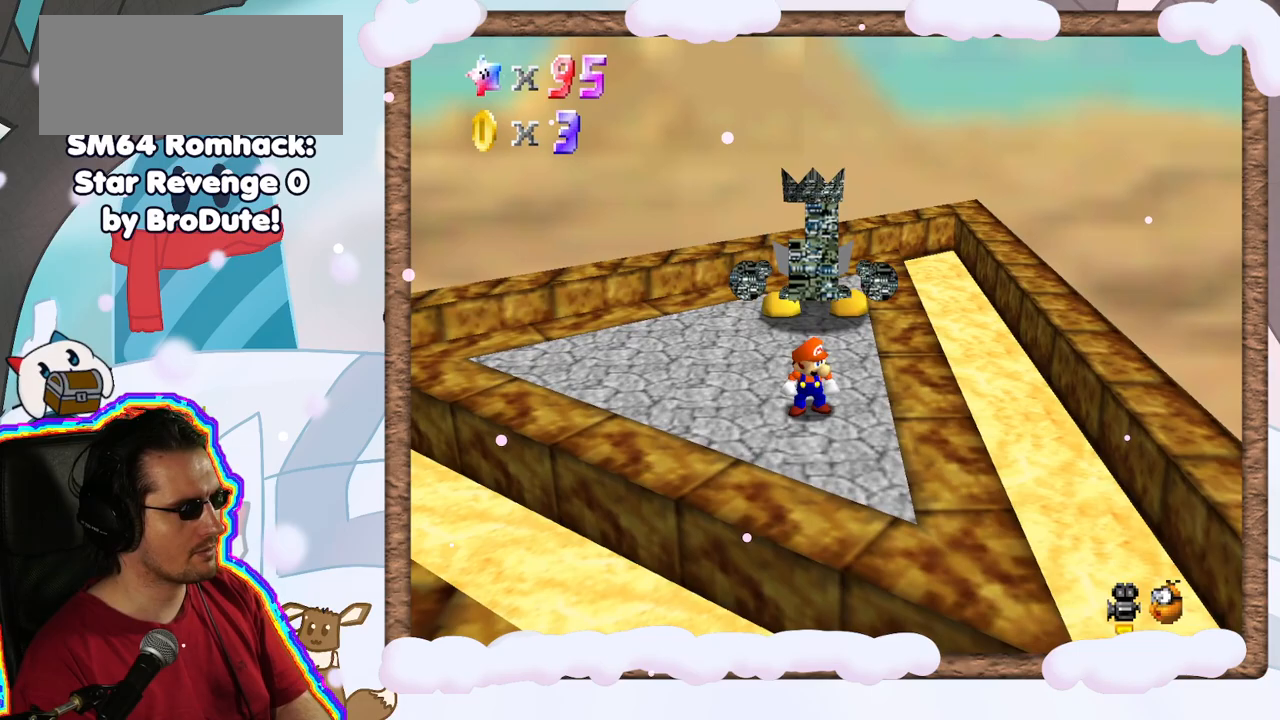
{"dt_ms": 500, "buttons": [], "left_stick": "center", "events": []}
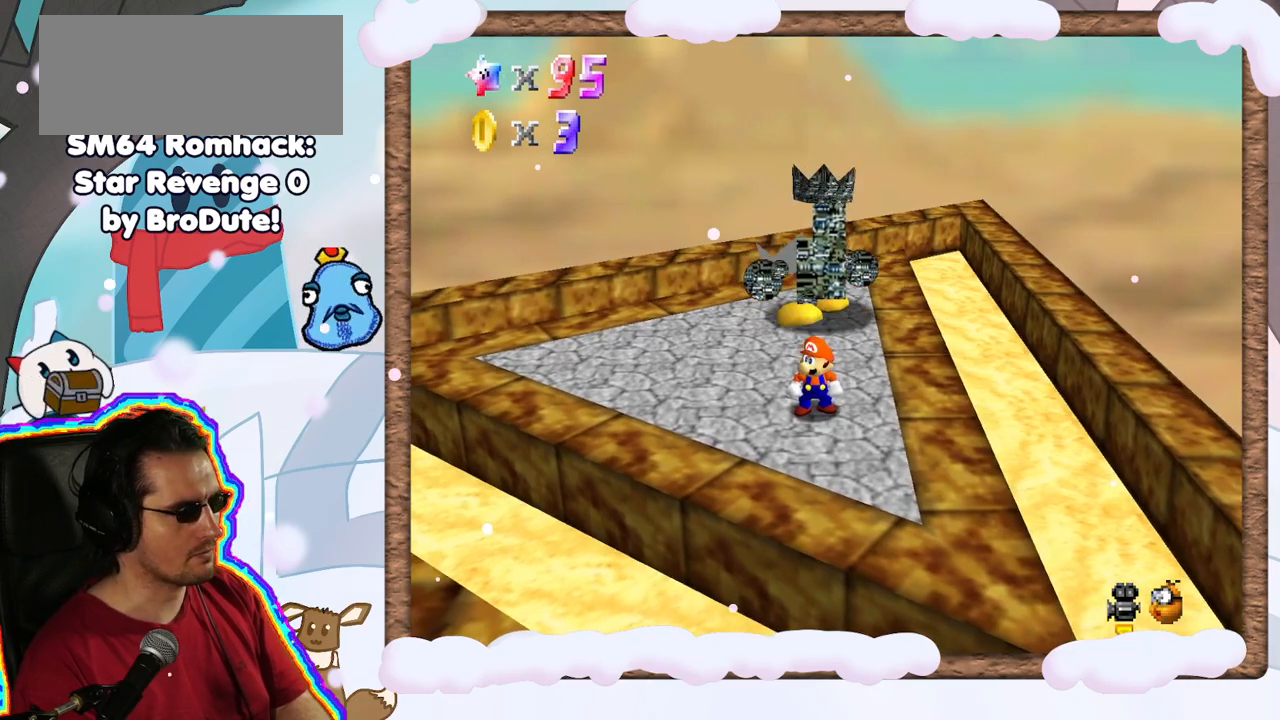
{"dt_ms": 500, "buttons": [], "left_stick": "center", "events": []}
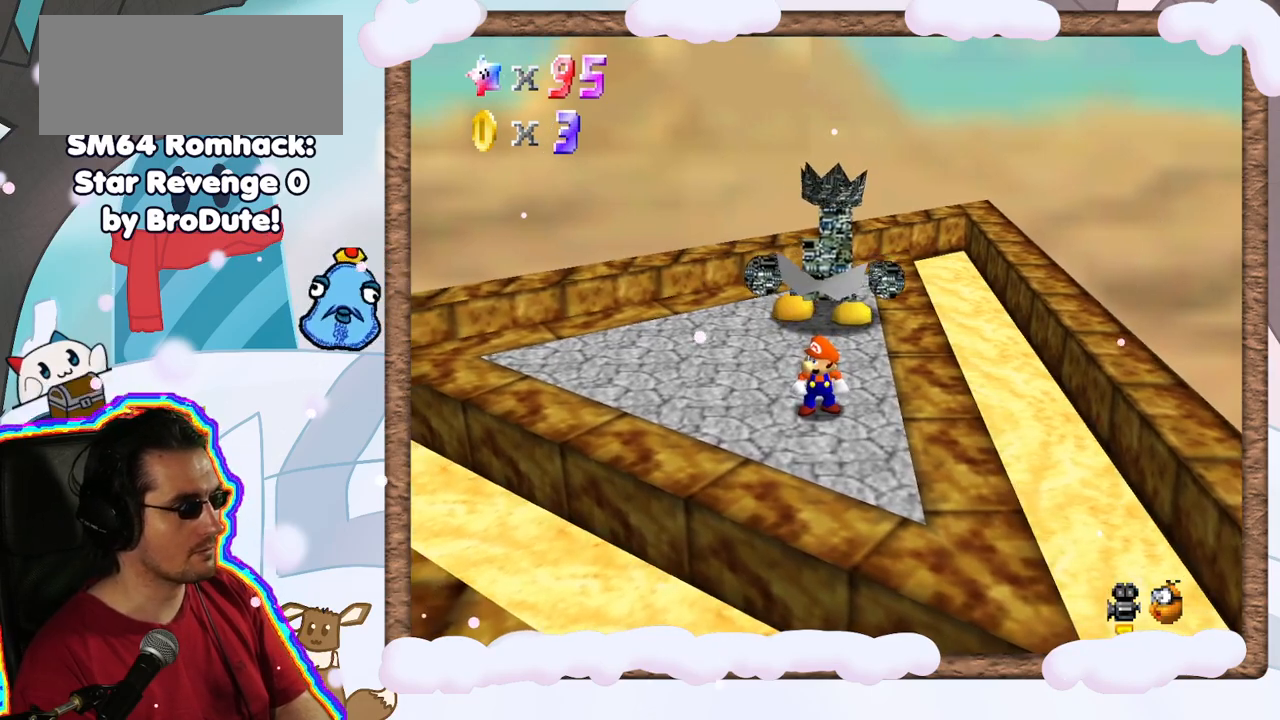
{"dt_ms": 500, "buttons": ["C_LEFT"], "left_stick": "center", "events": [[400, "C_LEFT", "down"]]}
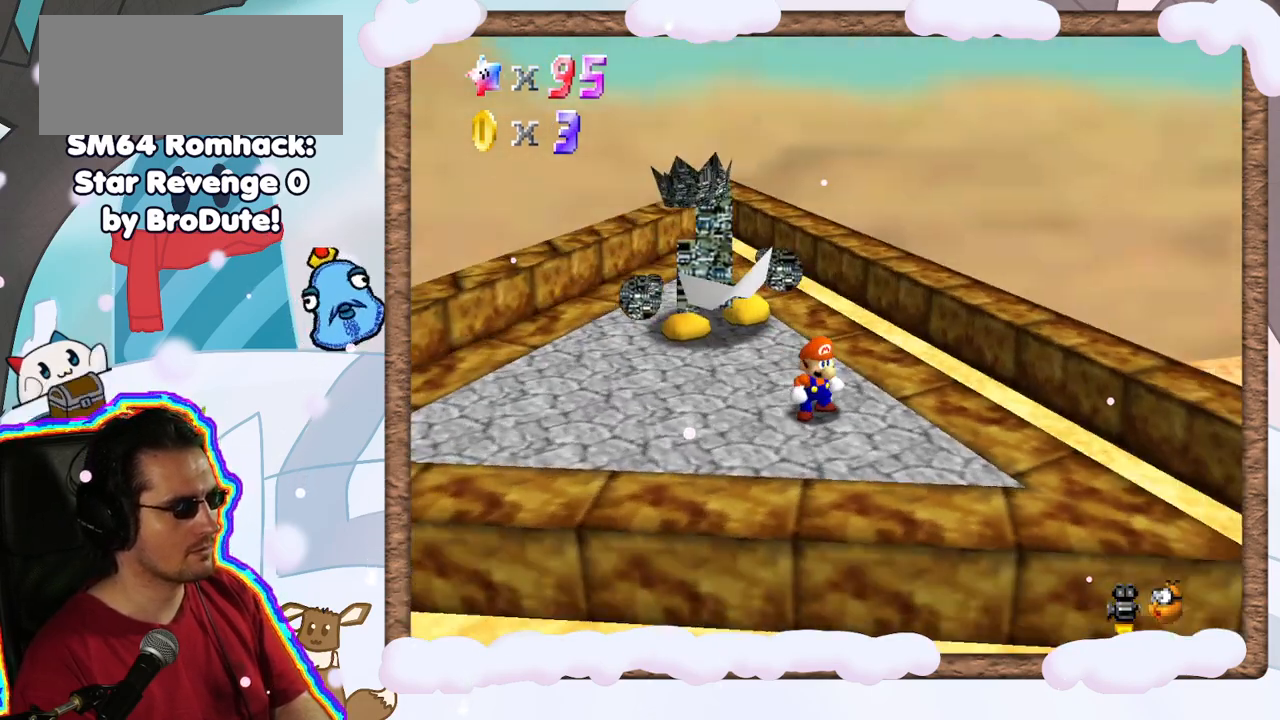
{"dt_ms": 1000, "buttons": [], "left_stick": "center", "events": [[17, "C_LEFT", "up"], [133, "C_LEFT", "down"], [233, "C_LEFT", "up"], [367, "C_LEFT", "down"], [417, "C_LEFT", "up"], [467, "START", "down"], [567, "START", "up"], [633, "DPAD_UP", "down"], [683, "DPAD_UP", "up"], [800, "DPAD_DOWN", "down"], [867, "DPAD_DOWN", "up"]]}